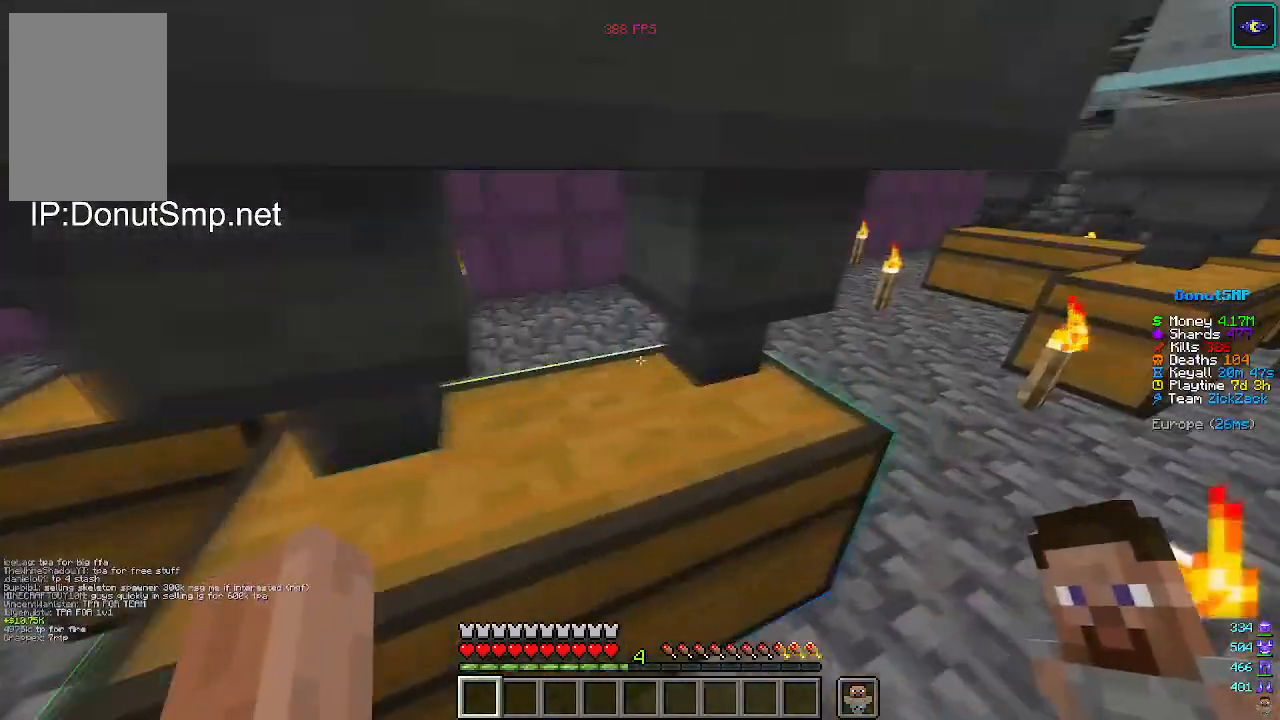
Gameplay with keyboard and mouse; each line is a JSON object with the keys and mouse buttons held at the frame after it. "events" lists presses ("down") and releases ("up") of "a", "d", "s", "w", "mouse_left" and "mouse_right" between this image and that frame as [ms after this image, input, new state], when the widget could be followed in between. "mouse_left", "mouse_right" = the "left", "right" buttons of the "mouse" list. No other keys are recorded. Fast repeated clicks can show as one long hold. Mouse movement is not recorded.
{"keys": ["d", "w"], "mouse": [], "events": []}
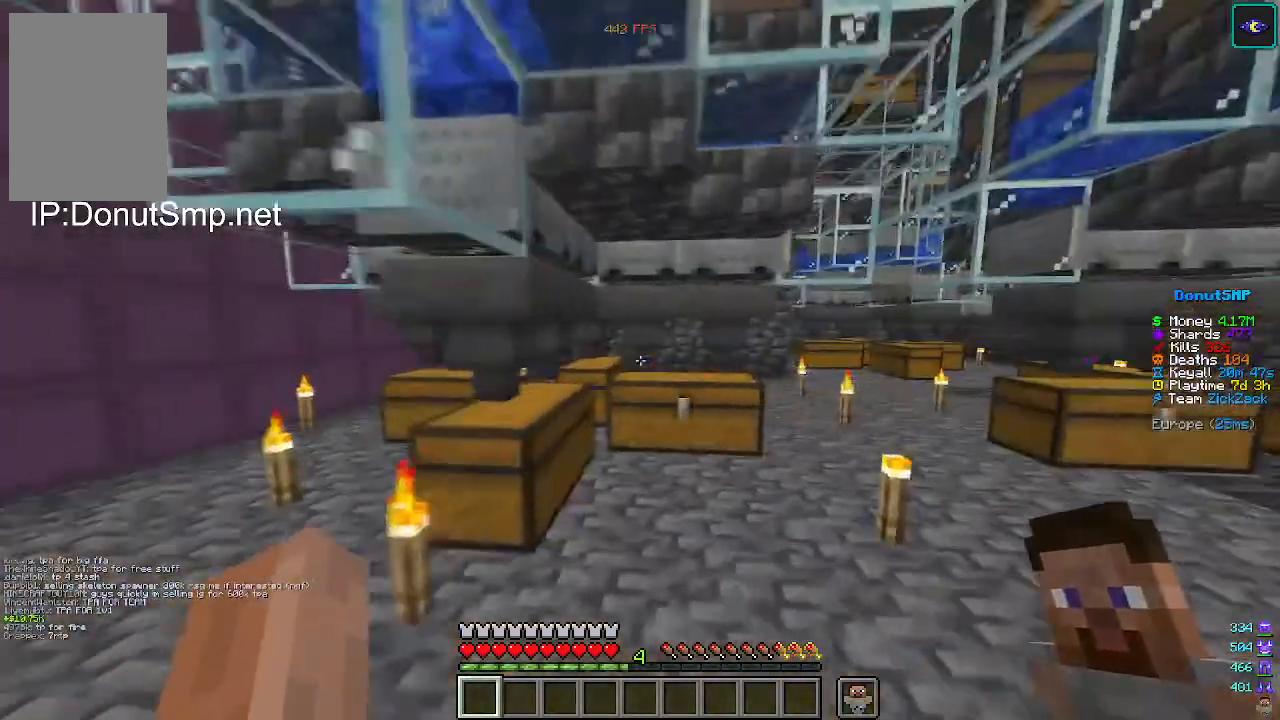
{"keys": ["w"], "mouse": [], "events": [[400, "d", "up"]]}
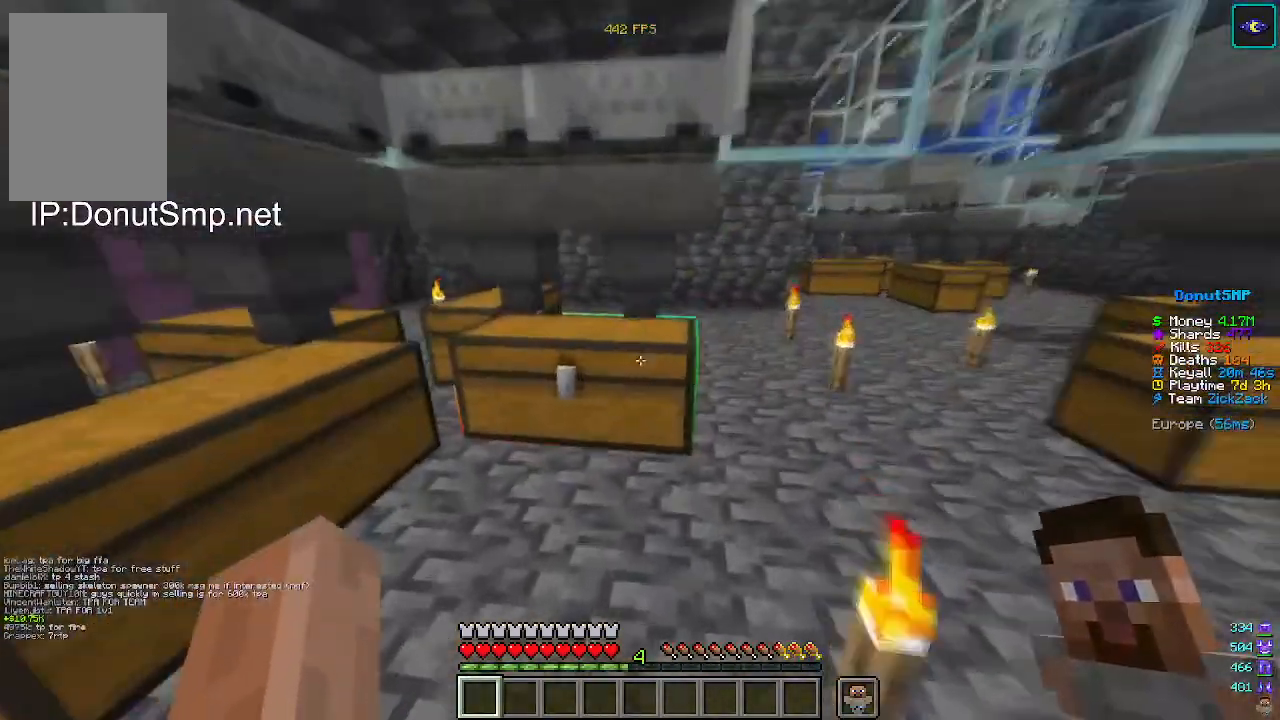
{"keys": [], "mouse": []}
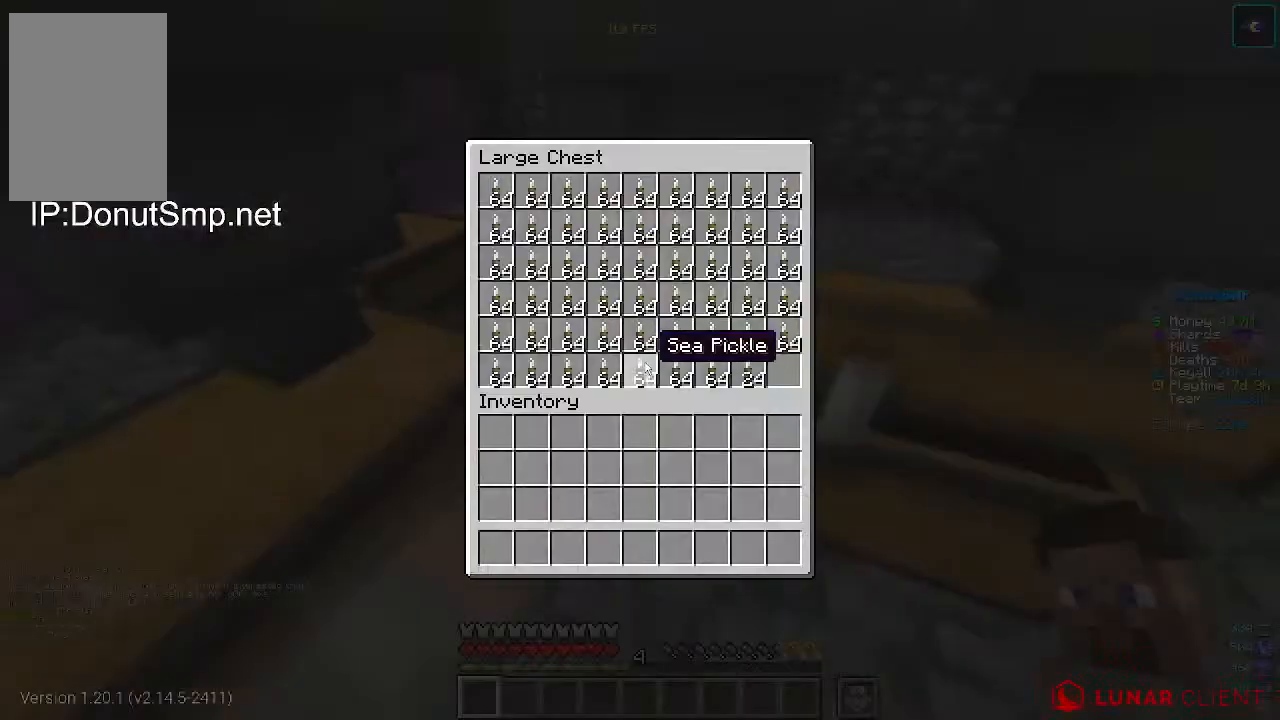
{"keys": [], "mouse": [], "events": []}
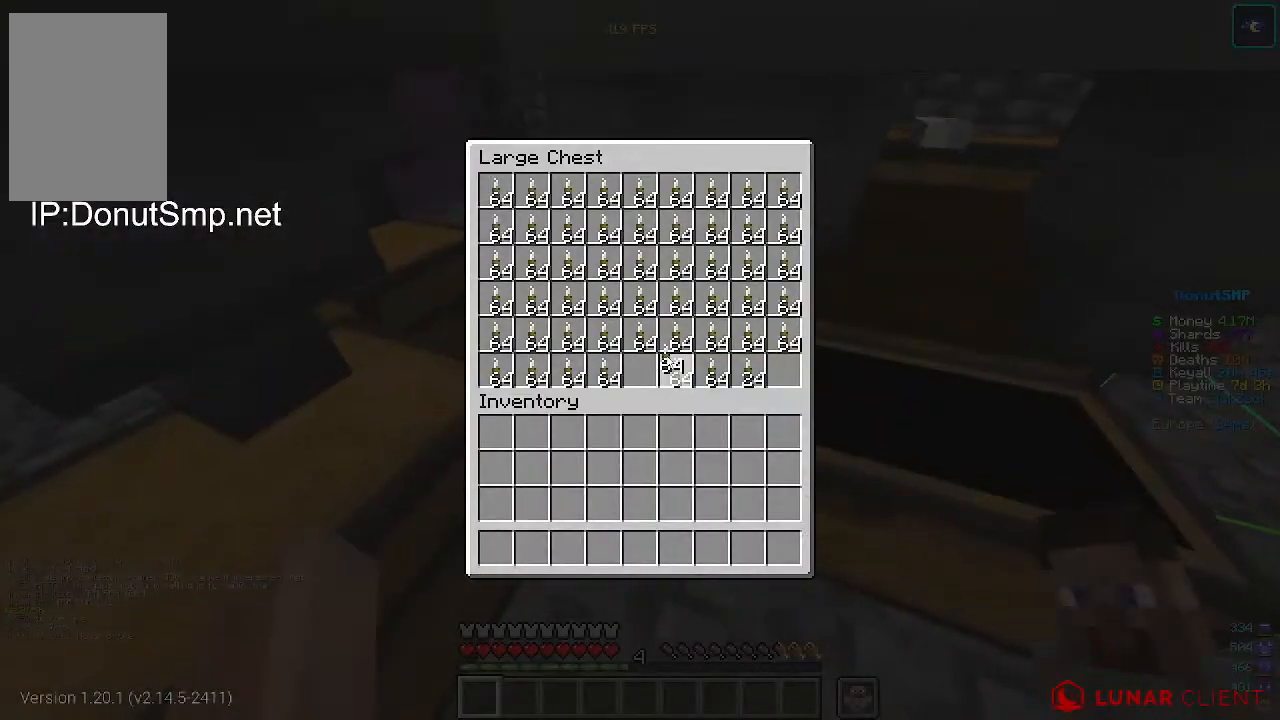
{"keys": [], "mouse": [], "events": []}
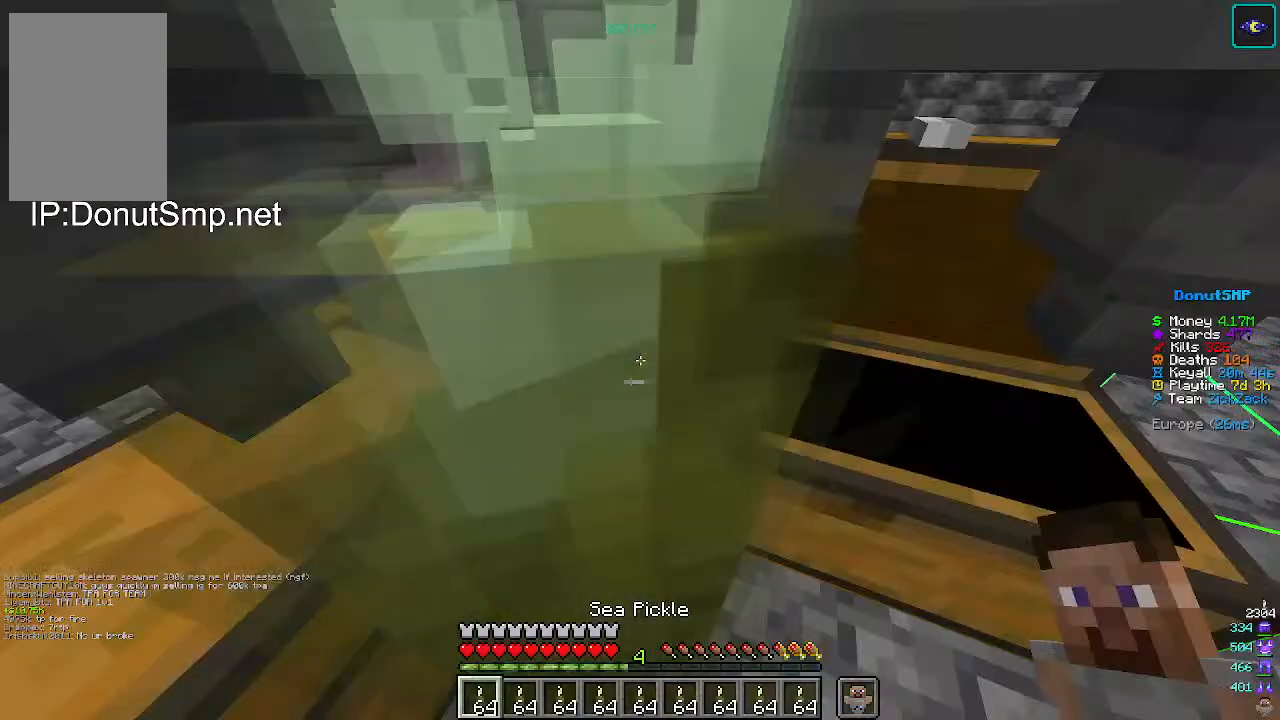
{"keys": [], "mouse": [], "events": []}
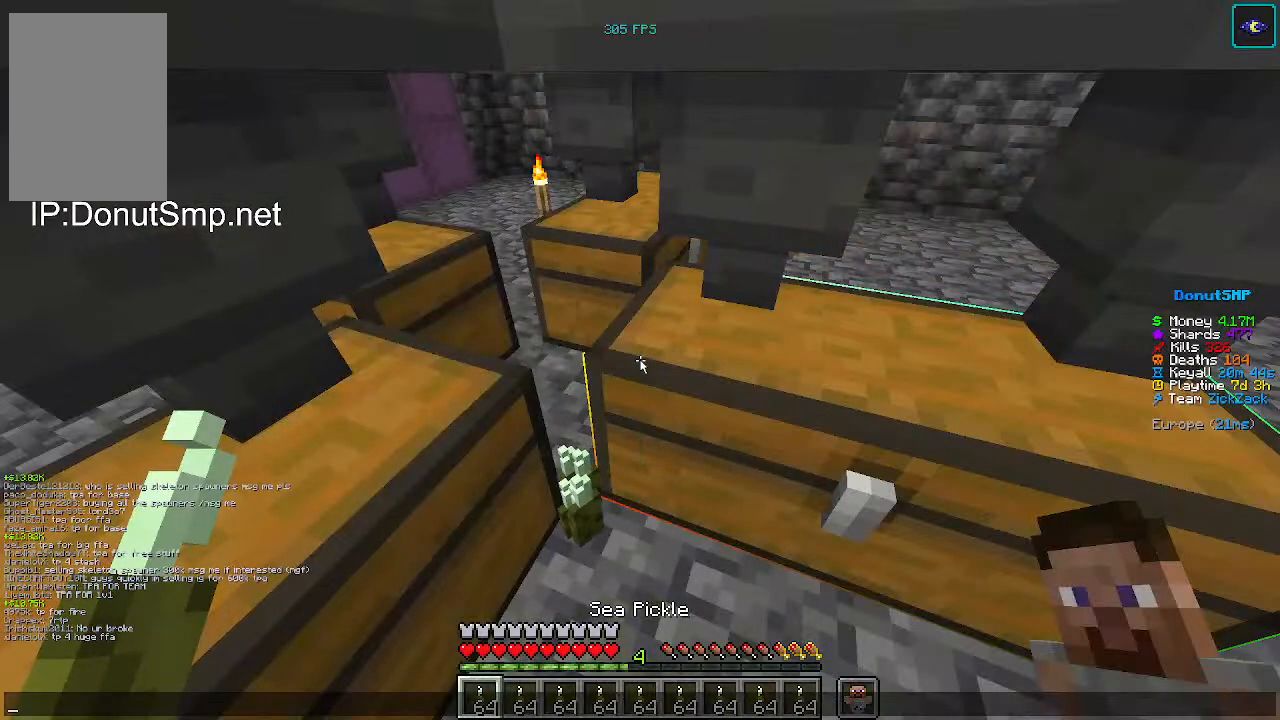
{"keys": [], "mouse": [], "events": []}
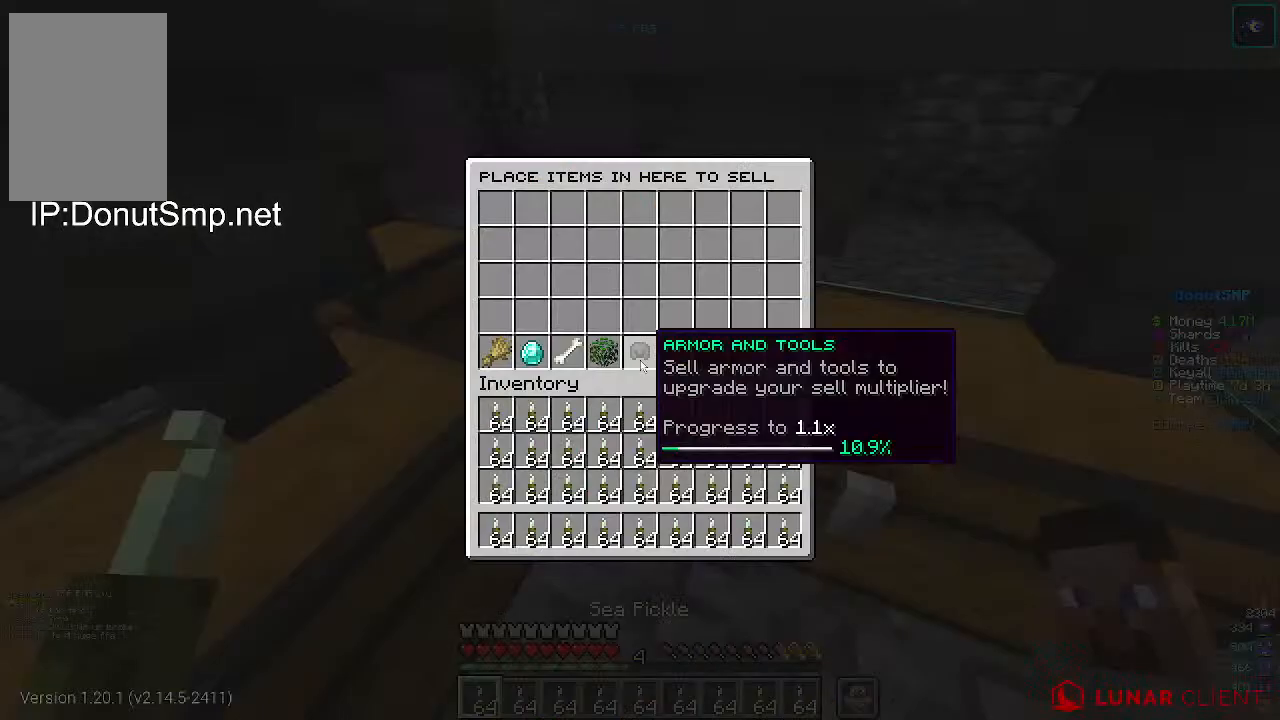
{"keys": [], "mouse": [], "events": []}
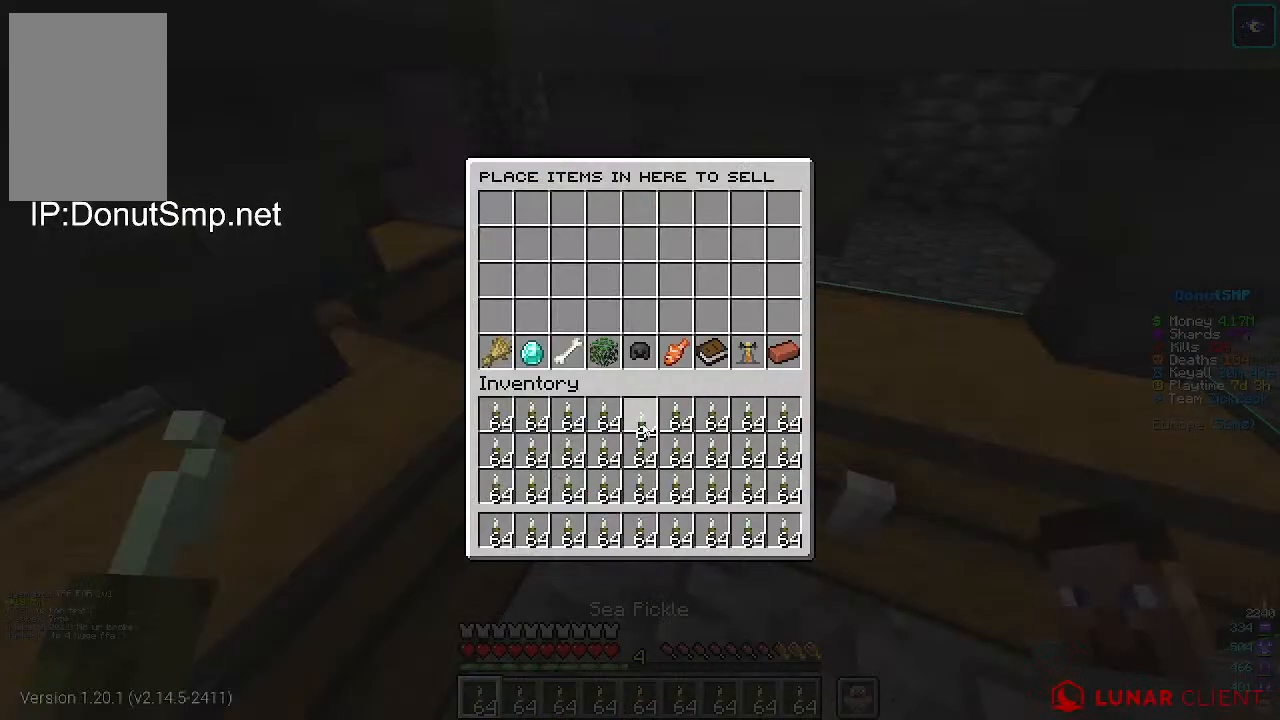
{"keys": [], "mouse": [], "events": []}
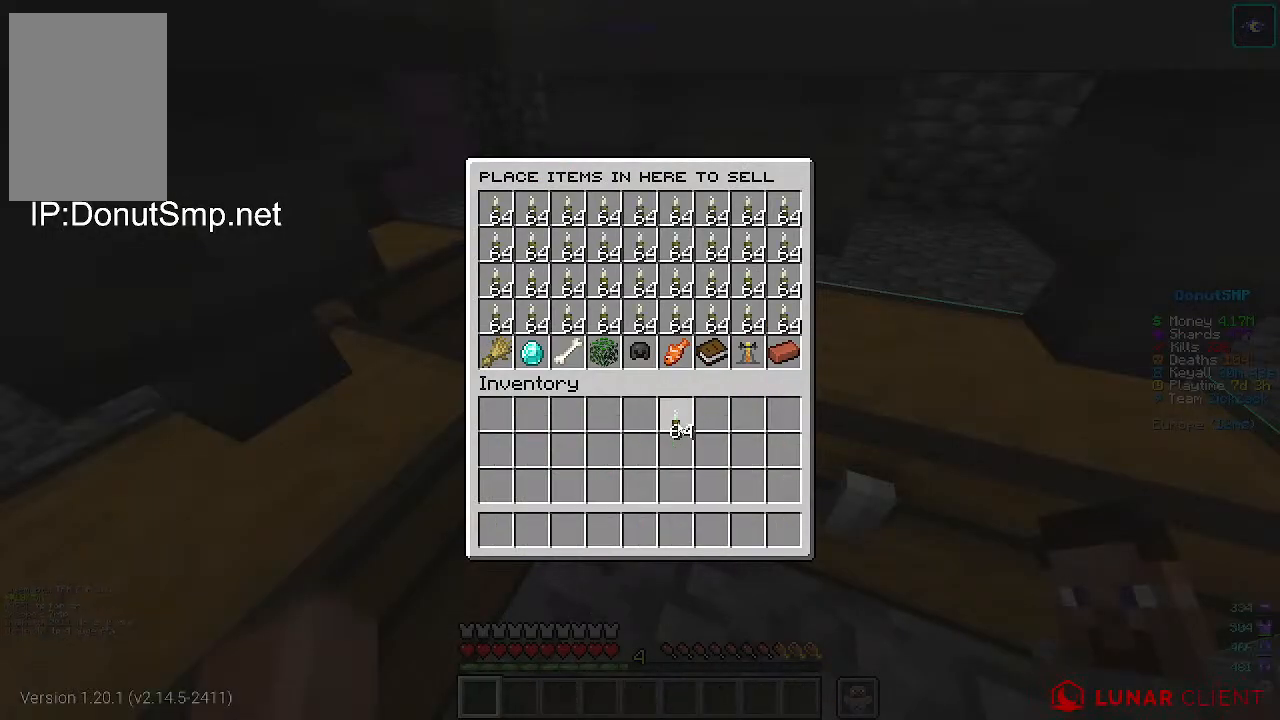
{"keys": [], "mouse": [], "events": [[400, "mouse_right", "down"], [500, "mouse_right", "up"]]}
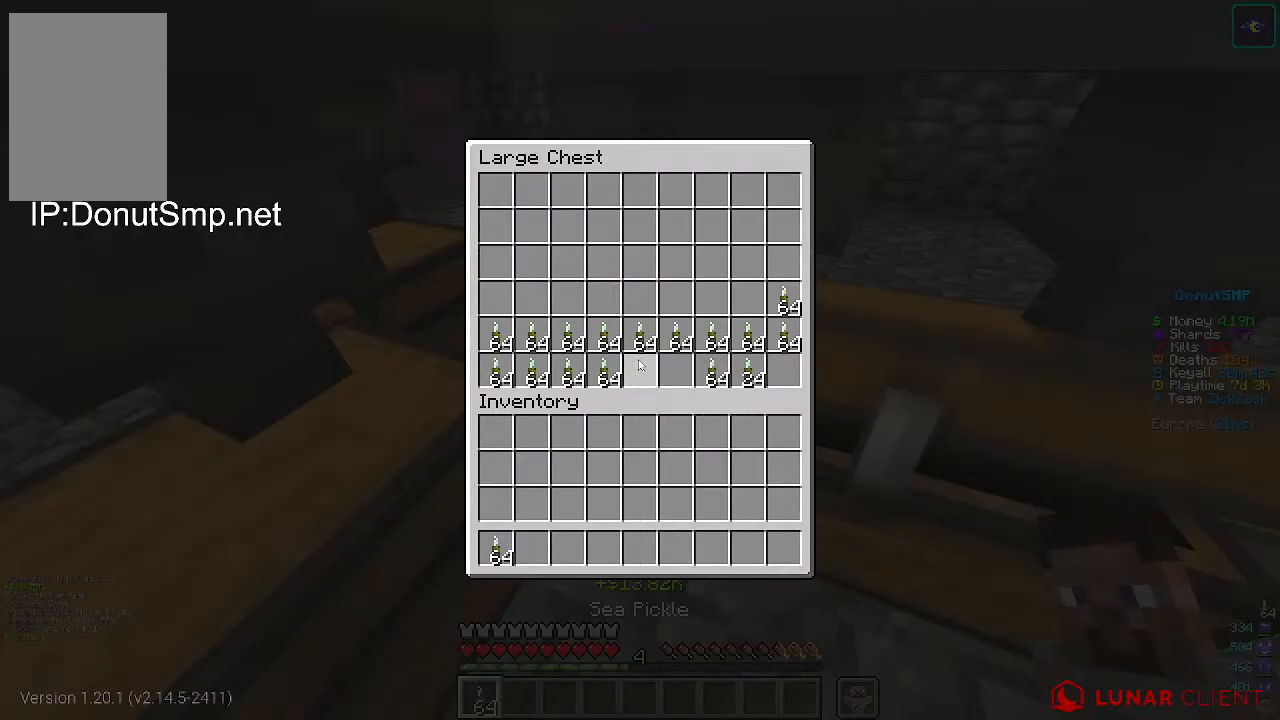
{"keys": [], "mouse": [], "events": []}
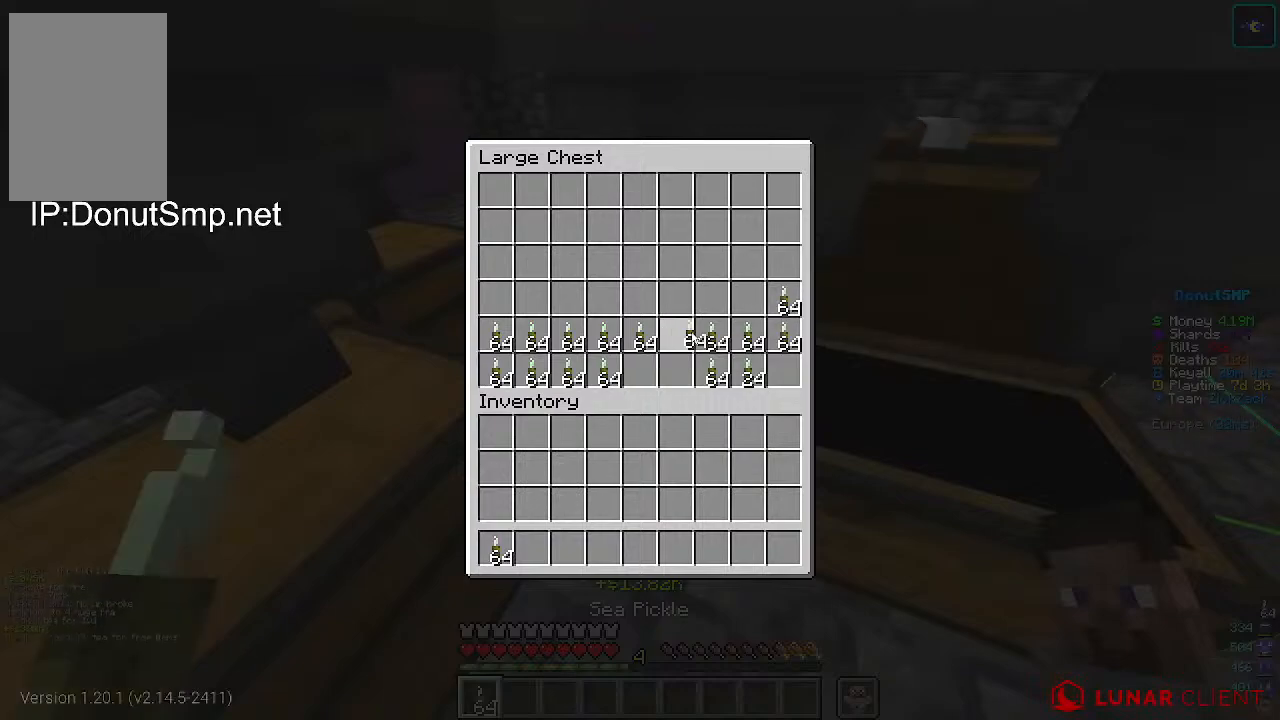
{"keys": [], "mouse": [], "events": []}
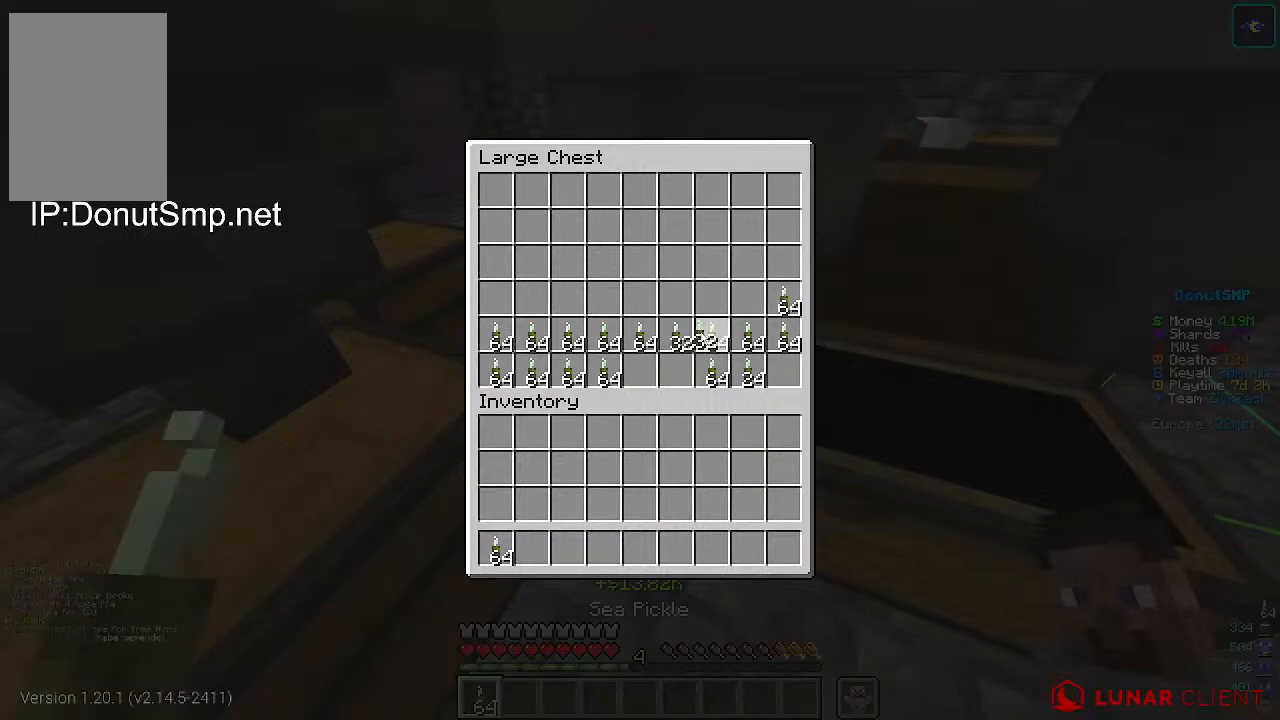
{"keys": [], "mouse": [], "events": []}
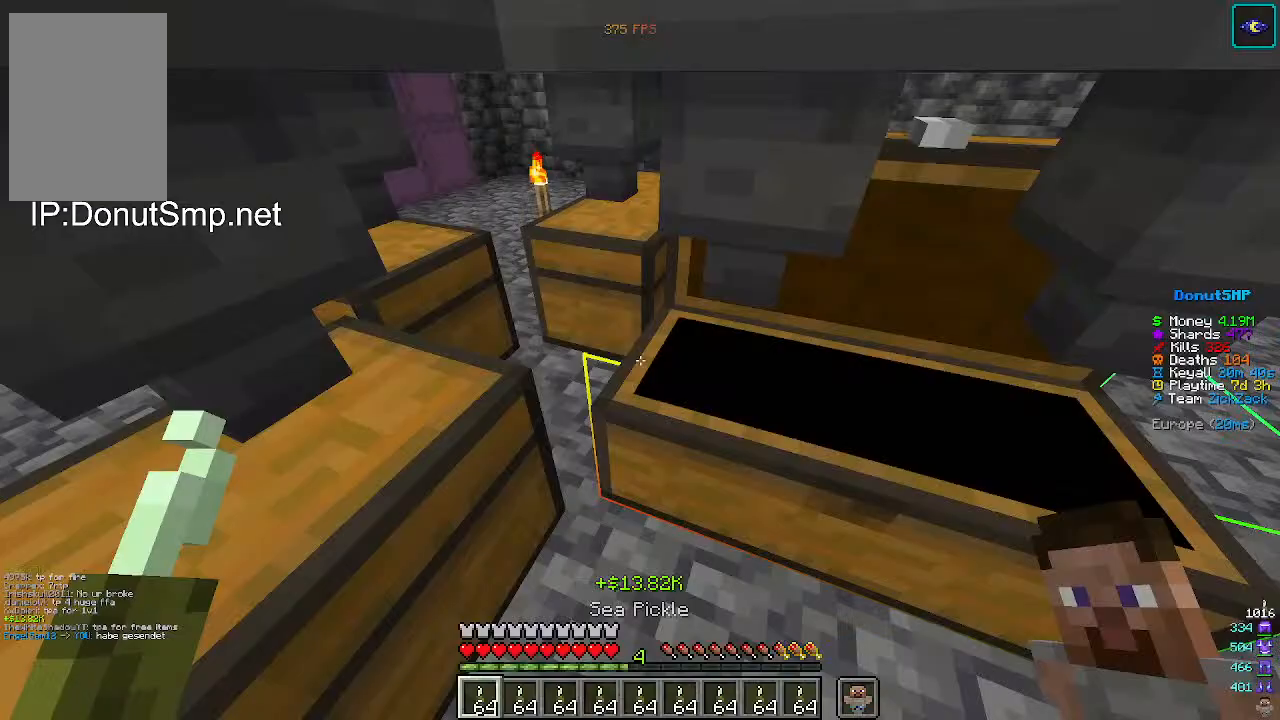
{"keys": [], "mouse": [], "events": []}
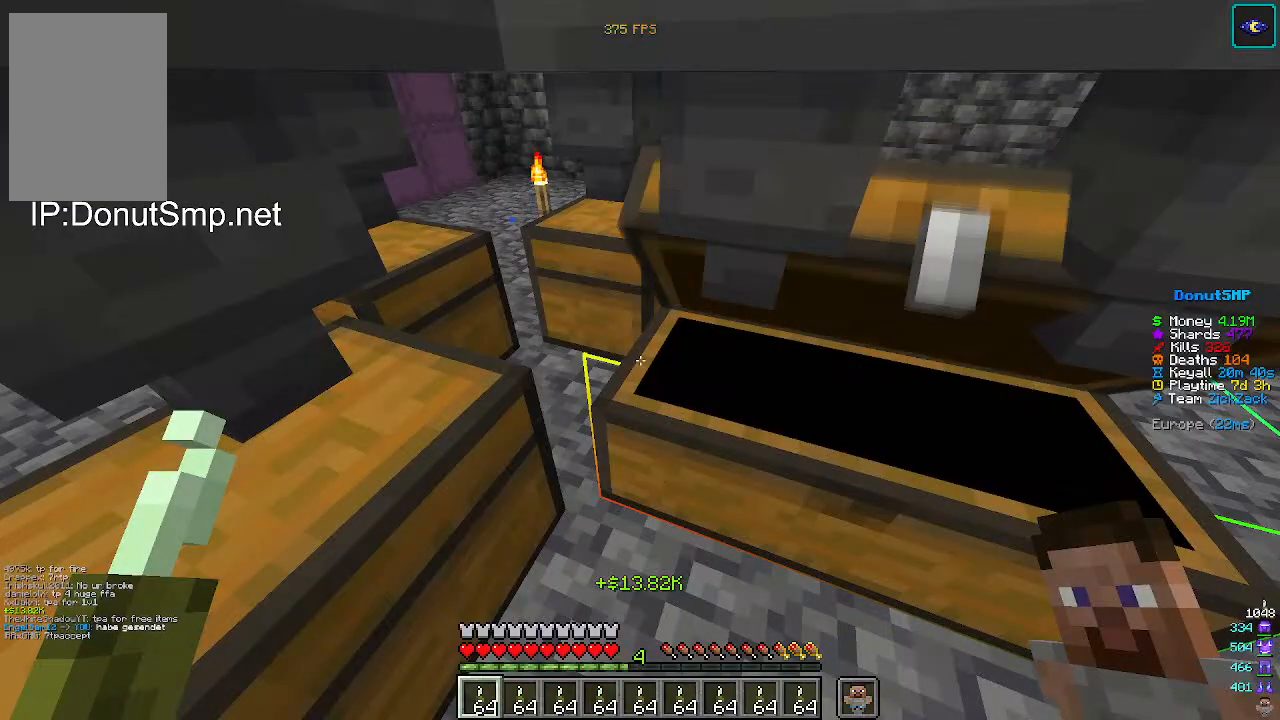
{"keys": [], "mouse": [], "events": []}
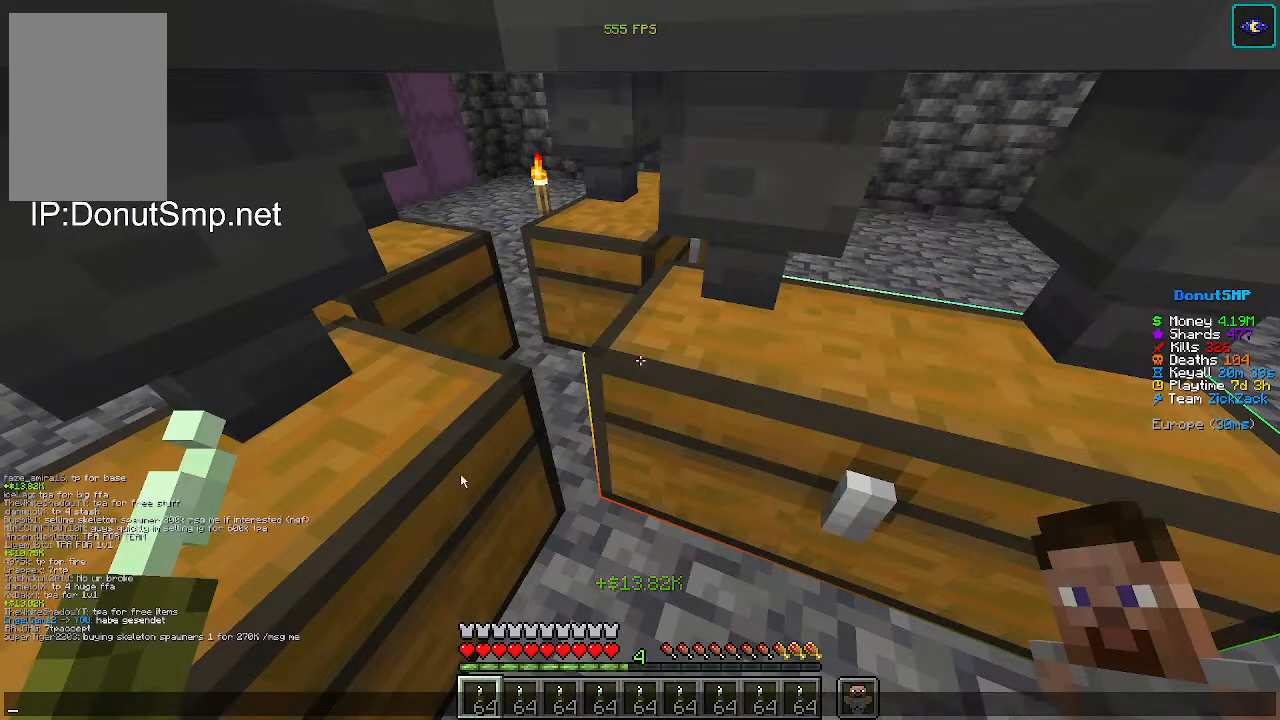
{"keys": [], "mouse": [], "events": []}
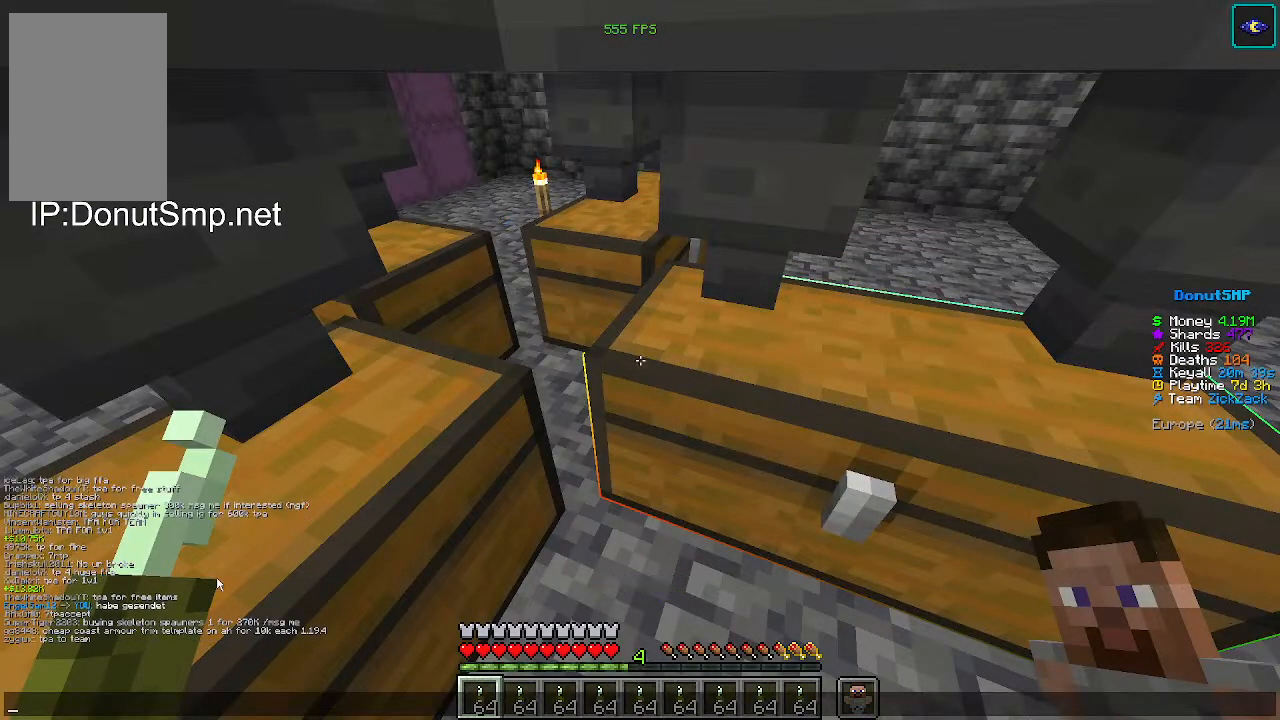
{"keys": [], "mouse": [], "events": []}